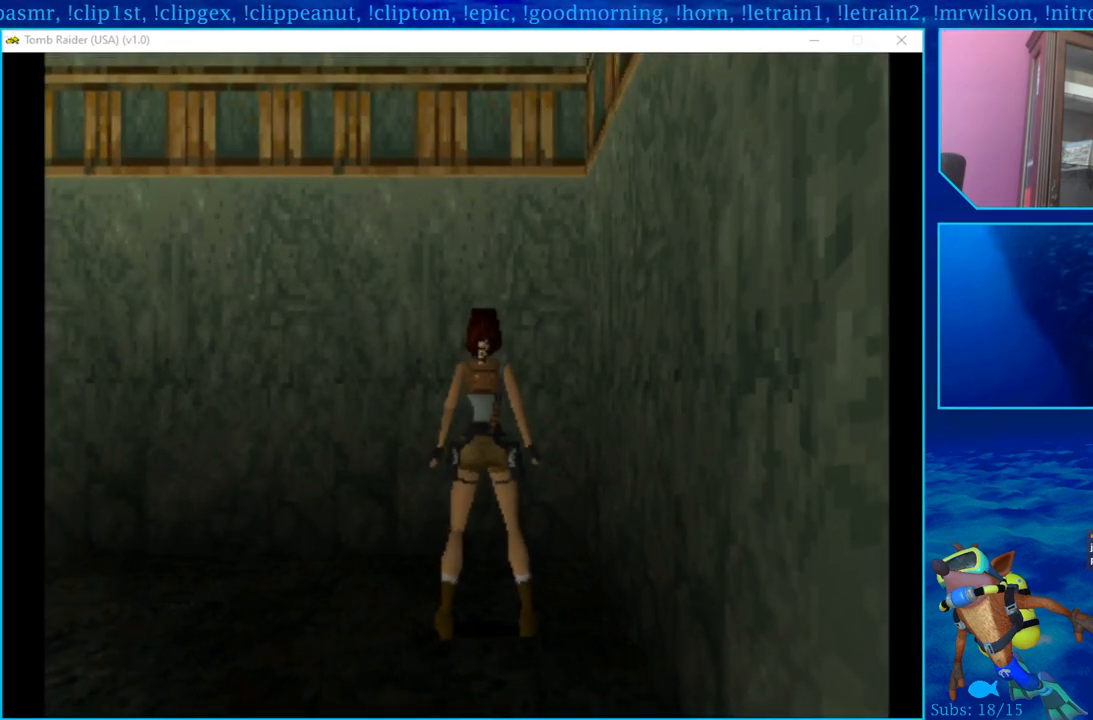
Gameplay with a controller (PlayStation layout); each line is a JSON object with the inputs held at the frame after it. "events" lists button and stick changes between this image and that frame as [ms after this image, input, new state], when the widget could be followed in between.
{"buttons": ["DPAD_LEFT"], "left_stick": "center", "right_stick": "center", "events": [[317, "DPAD_LEFT", "down"]]}
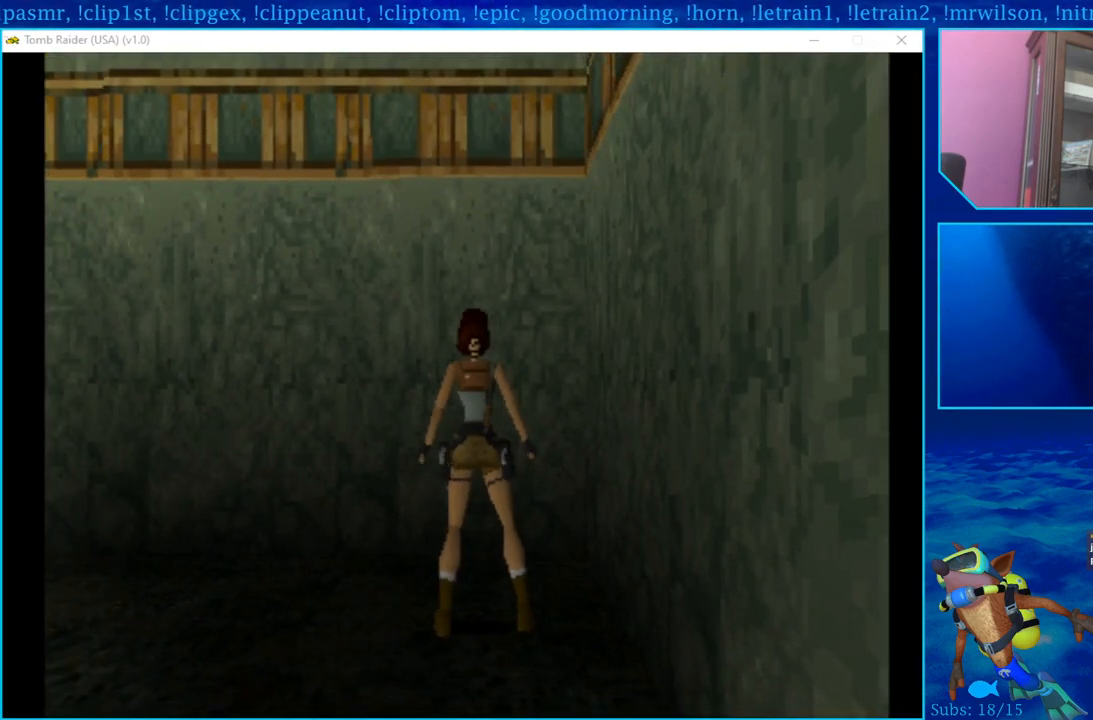
{"buttons": ["DPAD_LEFT"], "left_stick": "center", "right_stick": "center", "events": []}
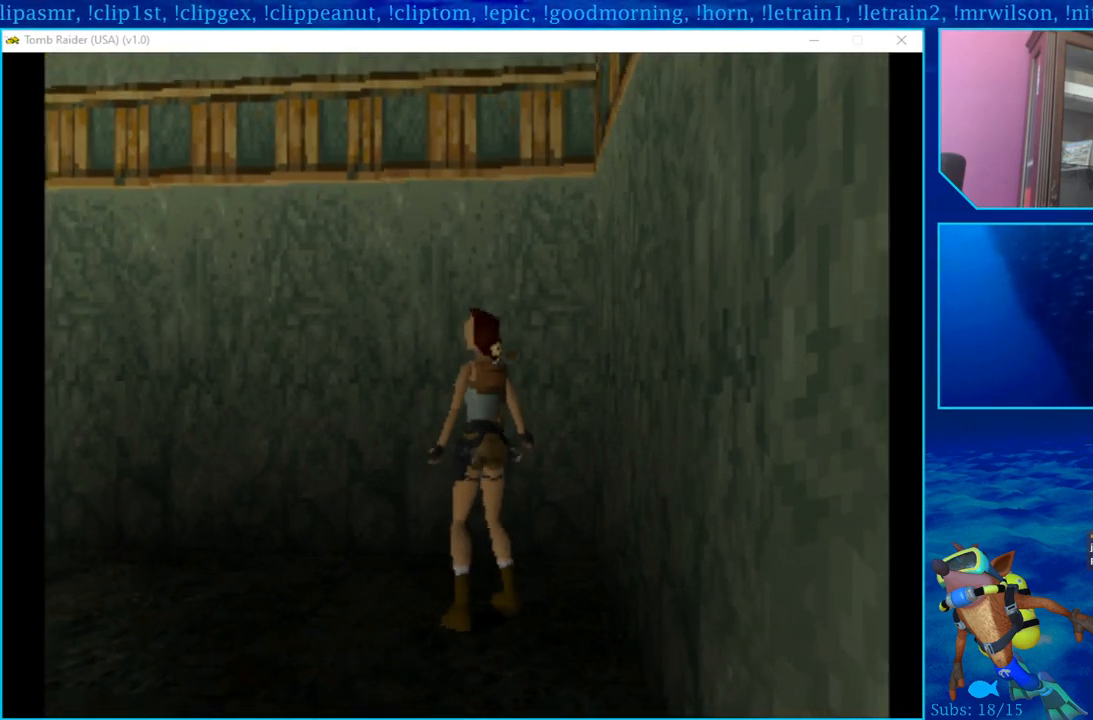
{"buttons": ["R1", "DPAD_UP"], "left_stick": "center", "right_stick": "center", "events": [[117, "DPAD_LEFT", "up"], [200, "R1", "down"], [350, "DPAD_UP", "down"]]}
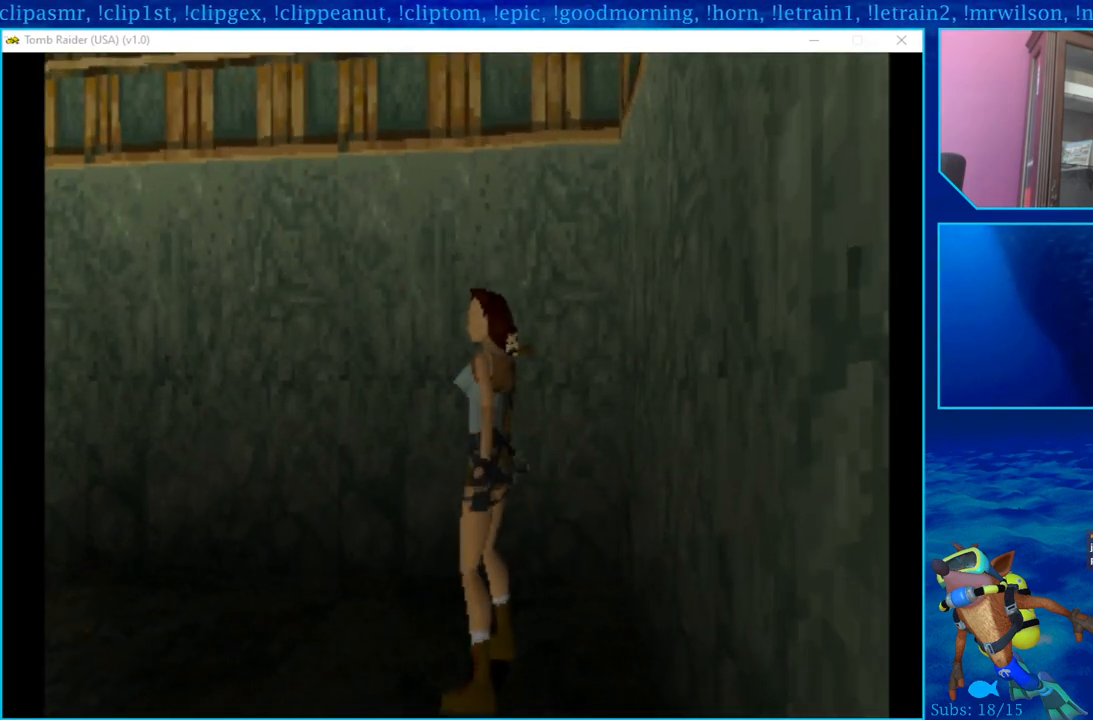
{"buttons": ["R1", "DPAD_UP"], "left_stick": "center", "right_stick": "center", "events": []}
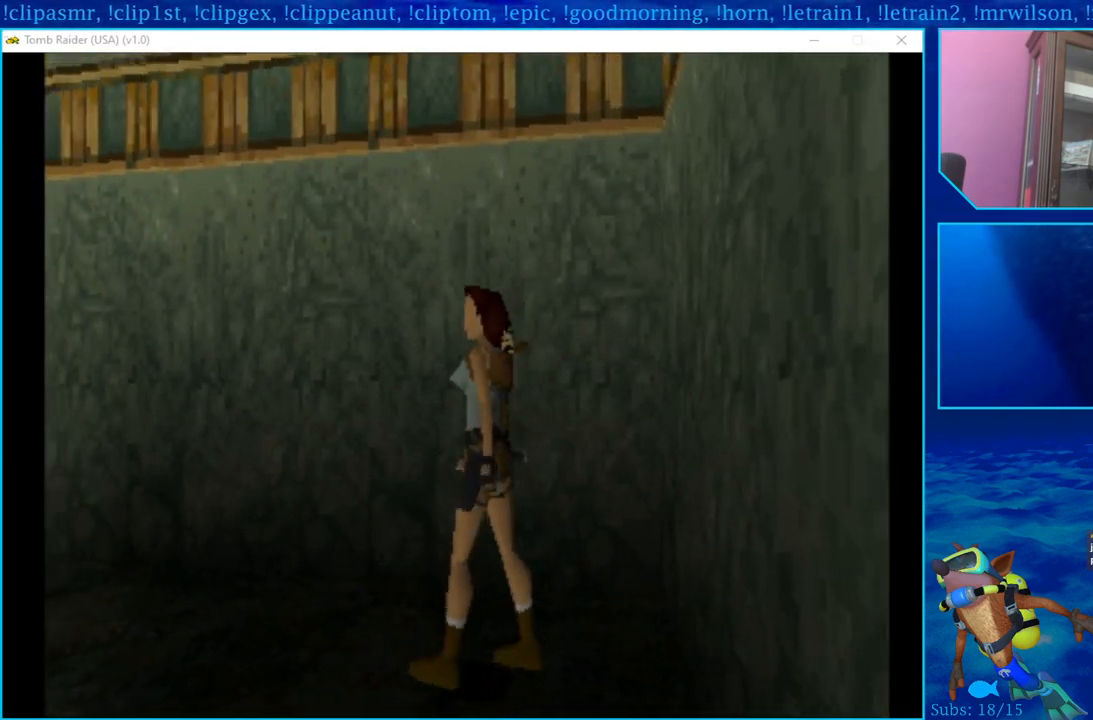
{"buttons": ["R1", "DPAD_UP", "DPAD_LEFT"], "left_stick": "center", "right_stick": "center", "events": [[150, "DPAD_LEFT", "down"]]}
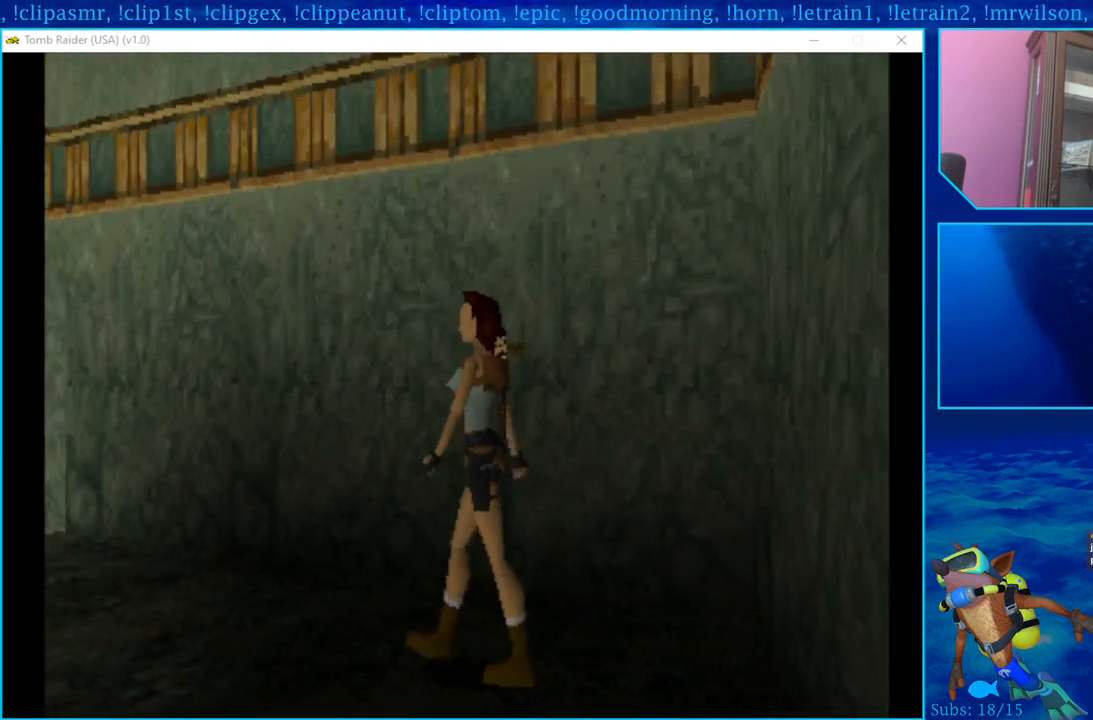
{"buttons": ["R1", "DPAD_UP"], "left_stick": "center", "right_stick": "center", "events": [[167, "DPAD_LEFT", "up"]]}
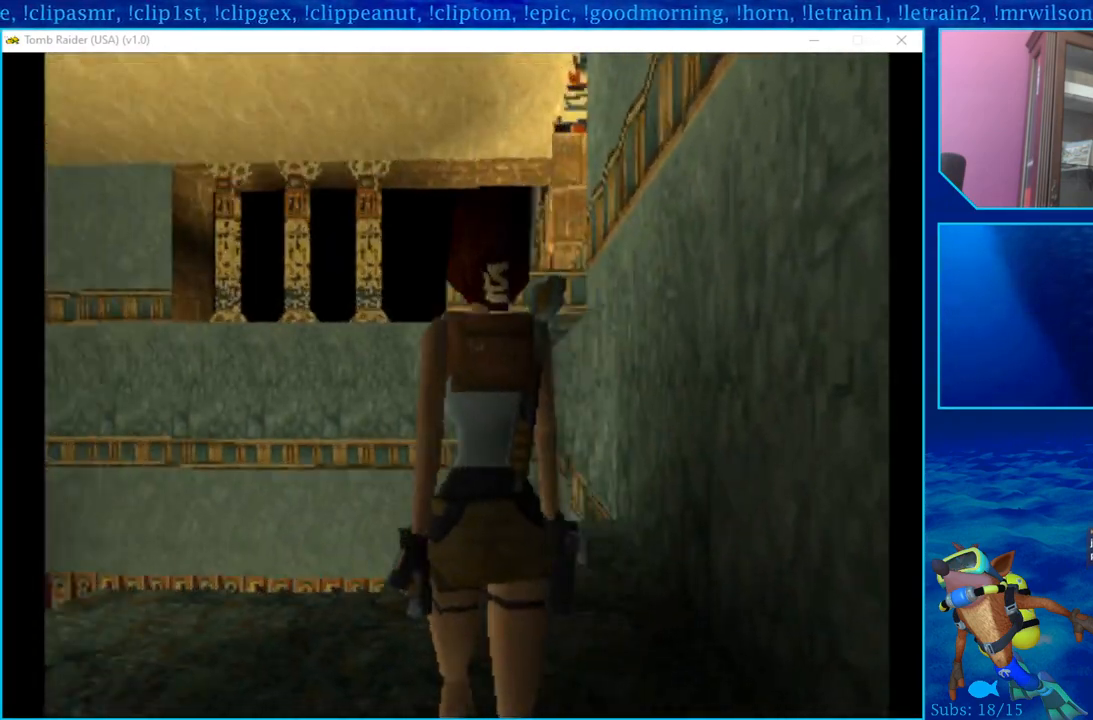
{"buttons": ["DPAD_UP", "DPAD_RIGHT"], "left_stick": "center", "right_stick": "center", "events": [[200, "DPAD_RIGHT", "down"], [317, "R1", "up"]]}
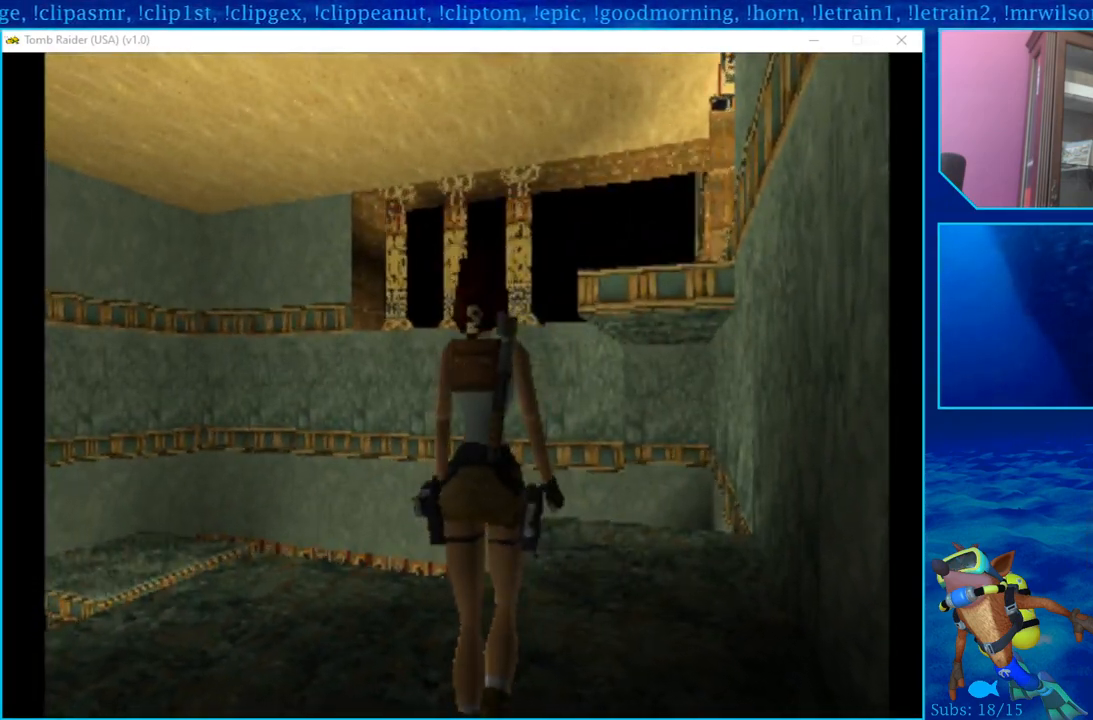
{"buttons": ["DPAD_UP"], "left_stick": "center", "right_stick": "center", "events": [[50, "DPAD_RIGHT", "up"]]}
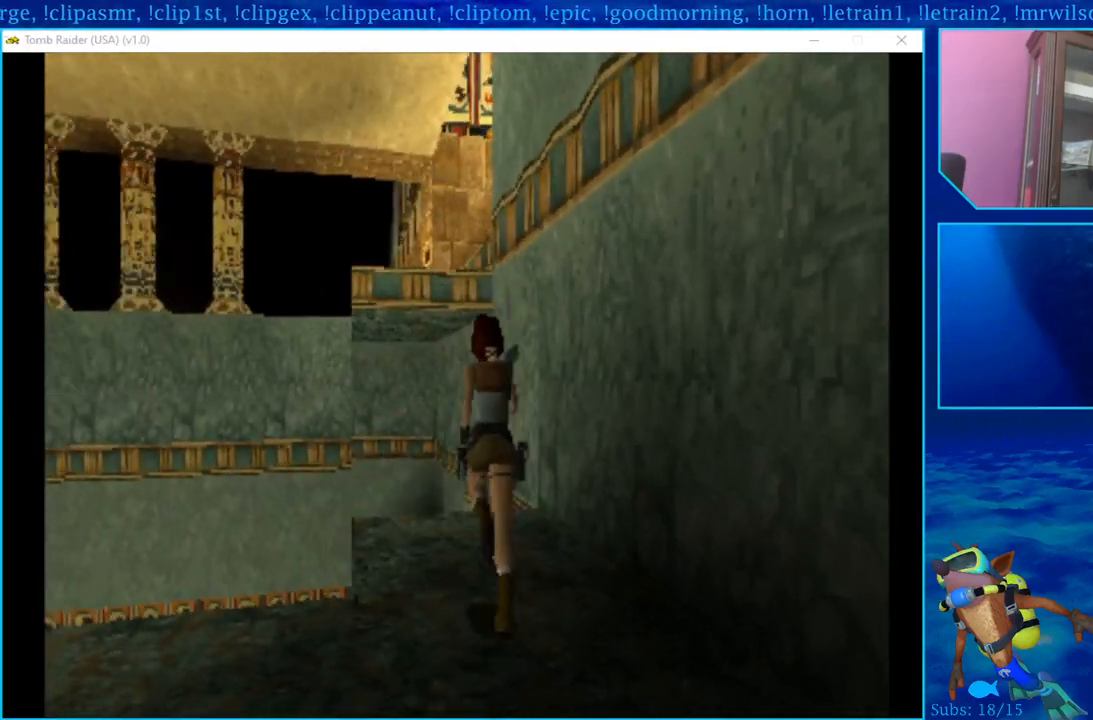
{"buttons": [], "left_stick": "center", "right_stick": "center", "events": [[483, "DPAD_UP", "up"]]}
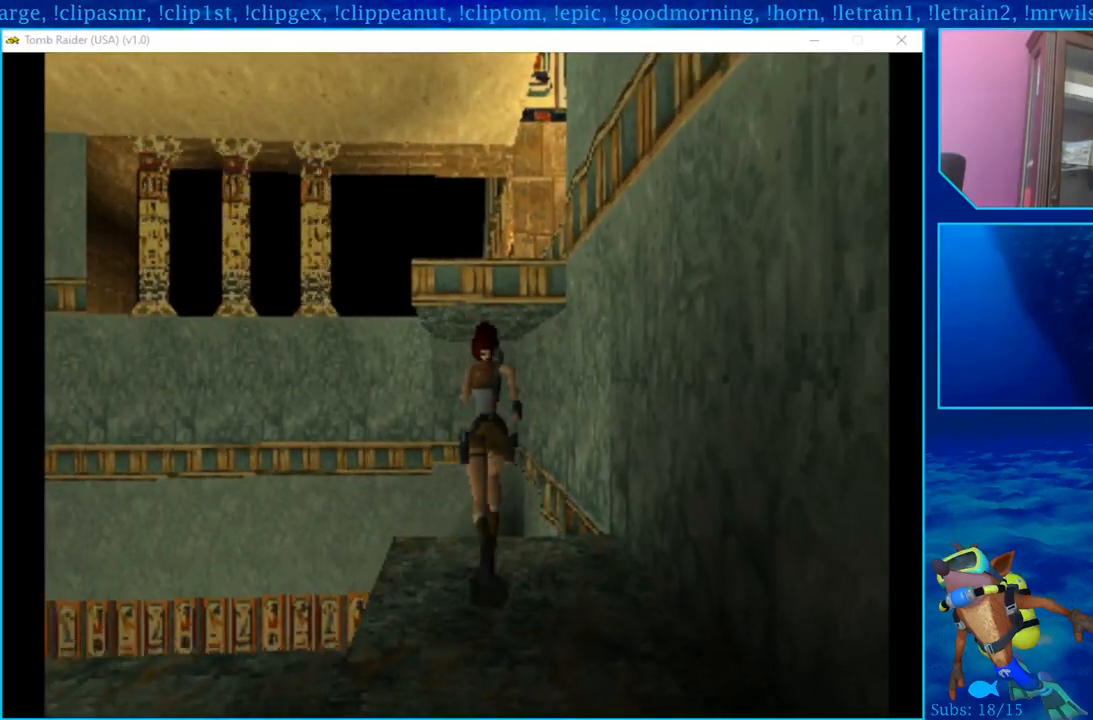
{"buttons": [], "left_stick": "center", "right_stick": "center", "events": []}
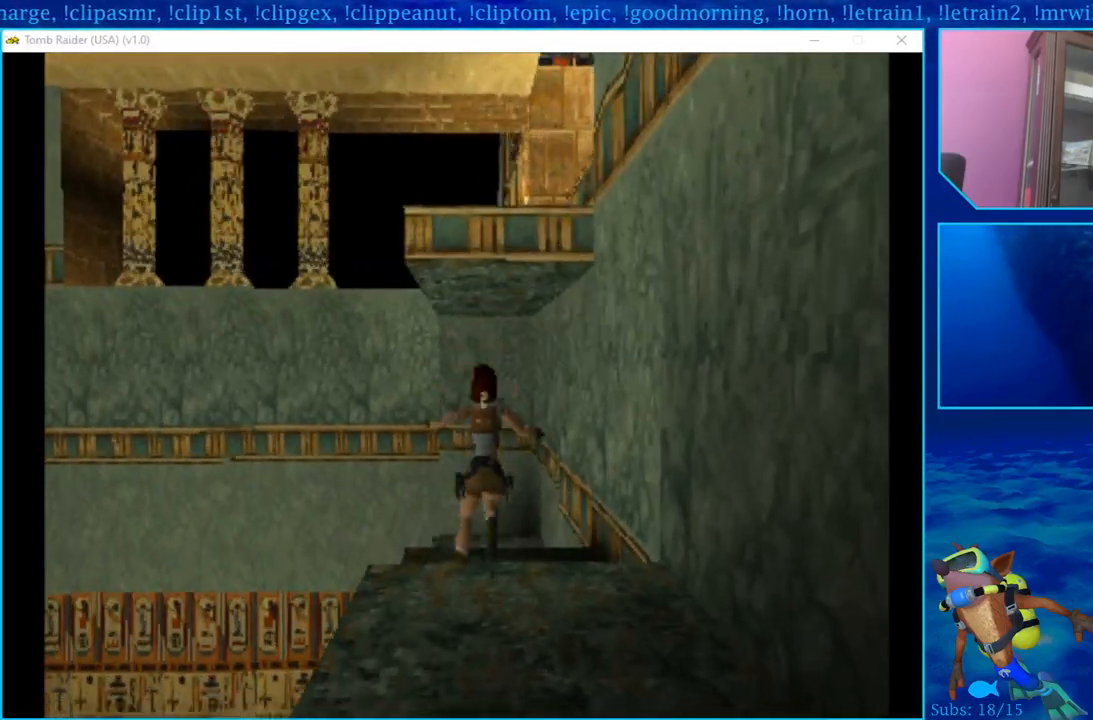
{"buttons": [], "left_stick": "center", "right_stick": "center", "events": []}
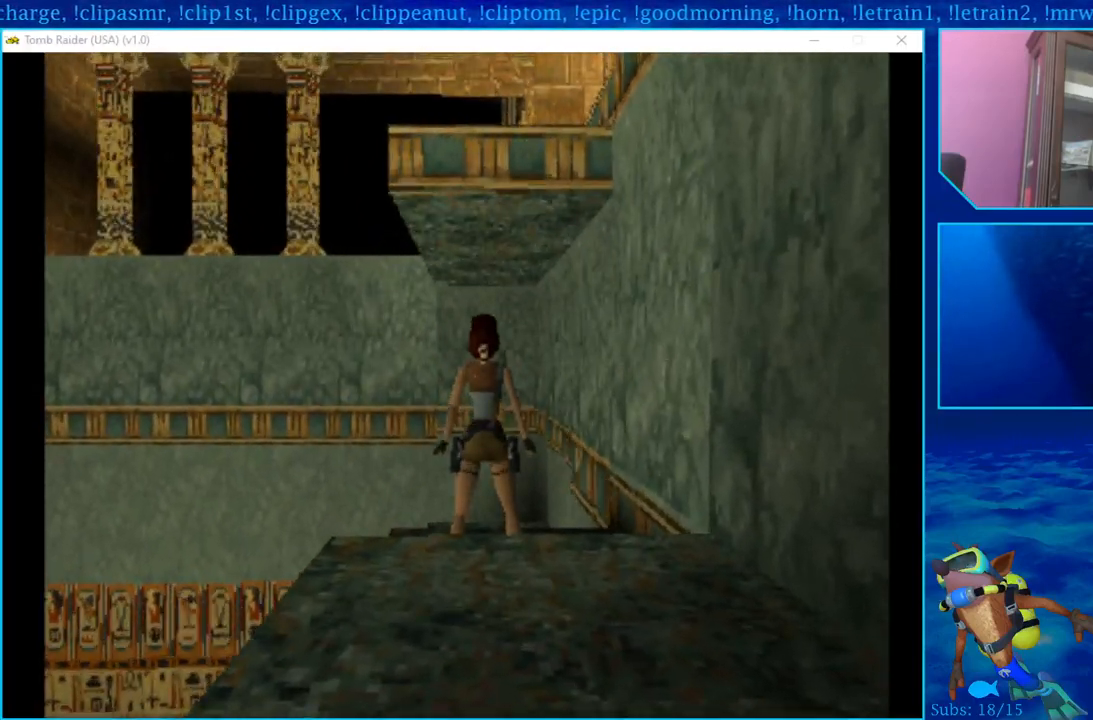
{"buttons": ["R1", "DPAD_DOWN"], "left_stick": "center", "right_stick": "center", "events": [[117, "R1", "down"], [167, "DPAD_DOWN", "down"]]}
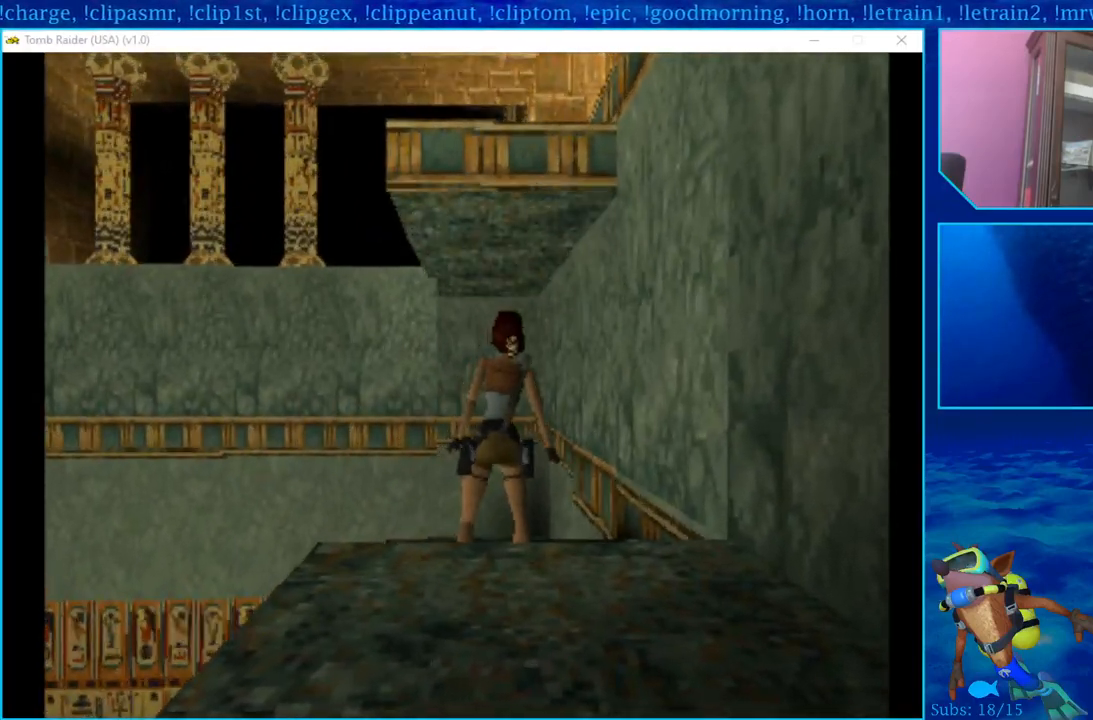
{"buttons": ["R1", "DPAD_DOWN"], "left_stick": "center", "right_stick": "center", "events": []}
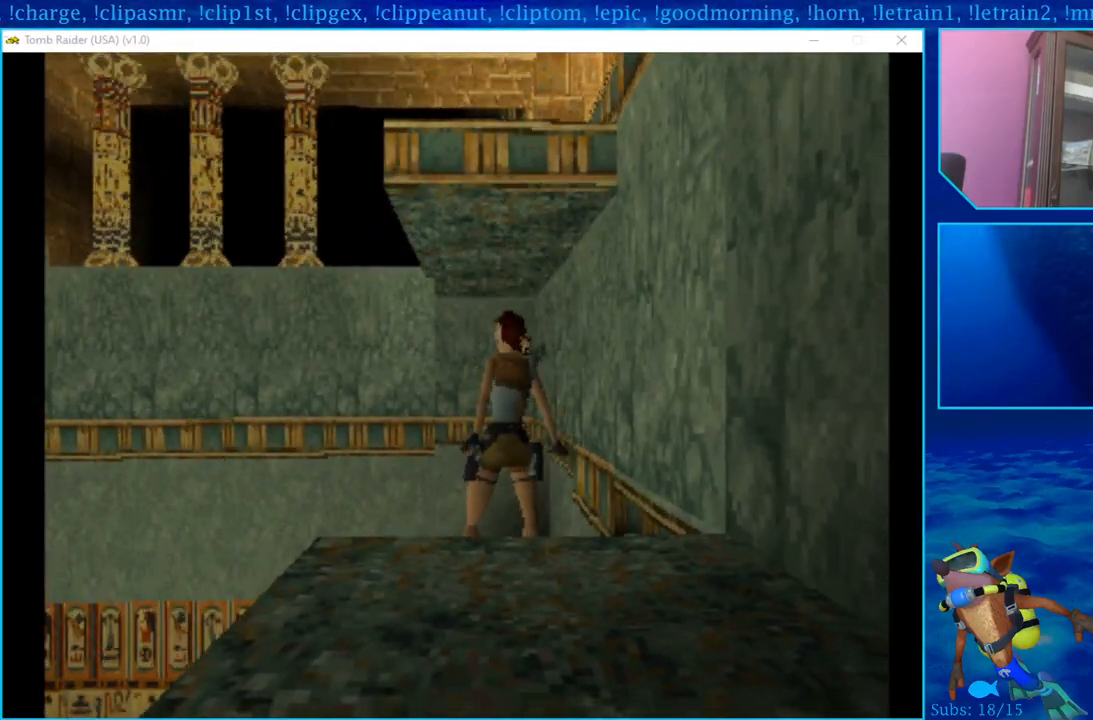
{"buttons": ["R1", "DPAD_DOWN"], "left_stick": "center", "right_stick": "center", "events": []}
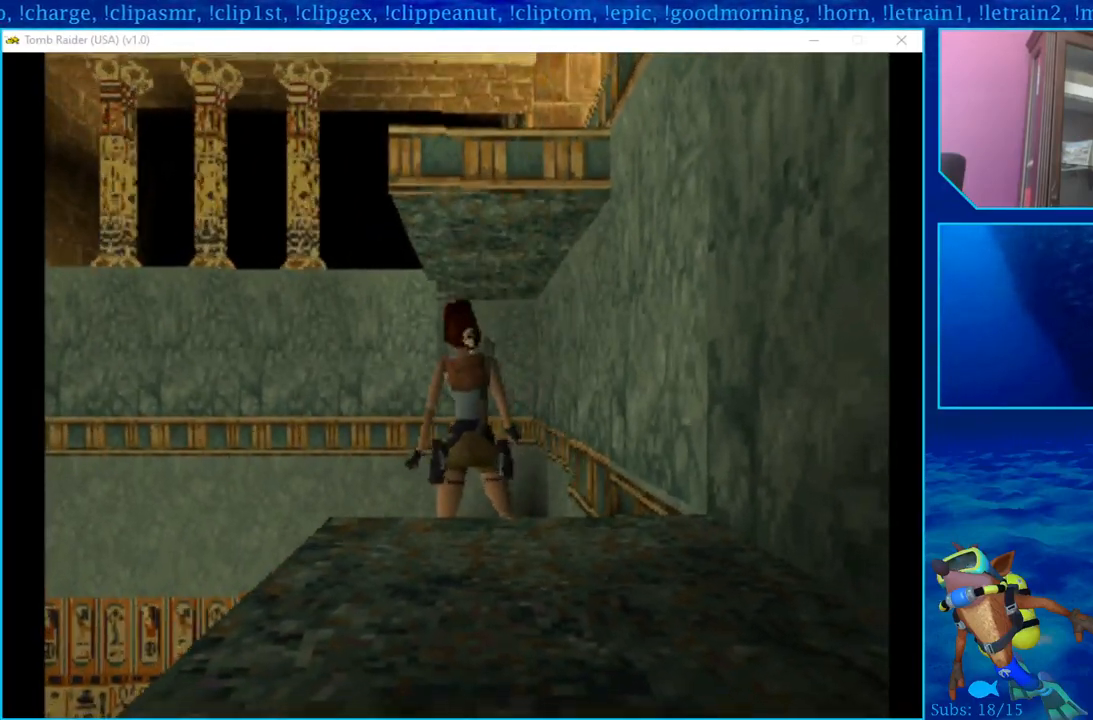
{"buttons": ["R1"], "left_stick": "center", "right_stick": "center", "events": [[250, "DPAD_DOWN", "up"]]}
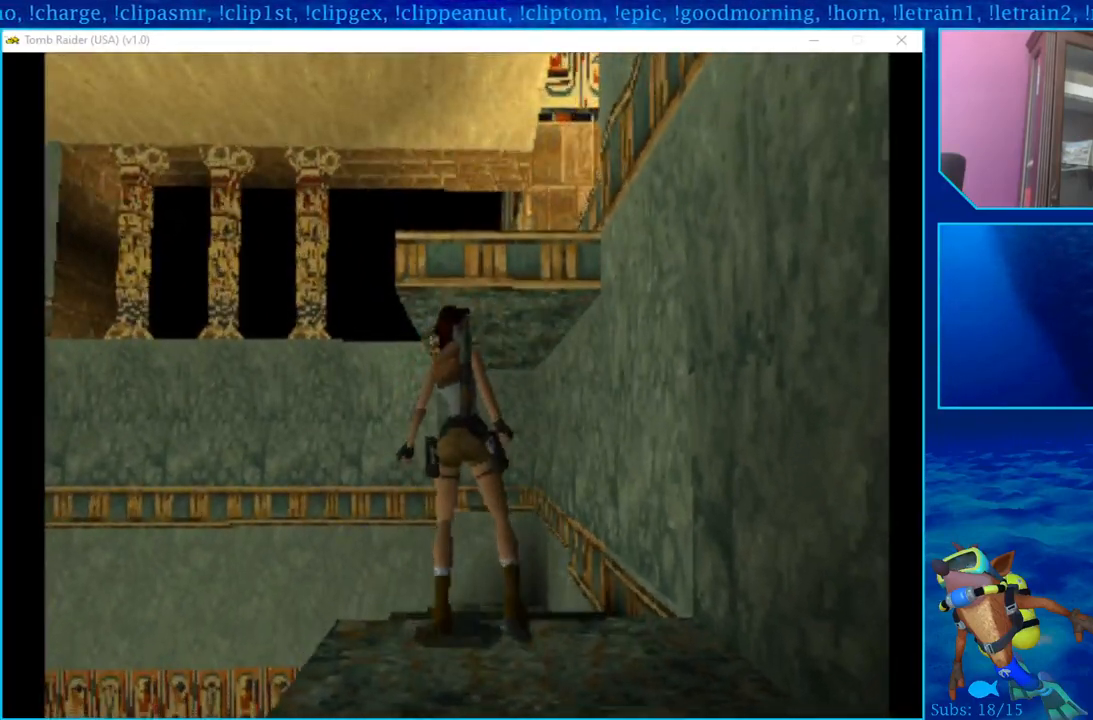
{"buttons": [], "left_stick": "center", "right_stick": "center", "events": [[150, "R1", "up"]]}
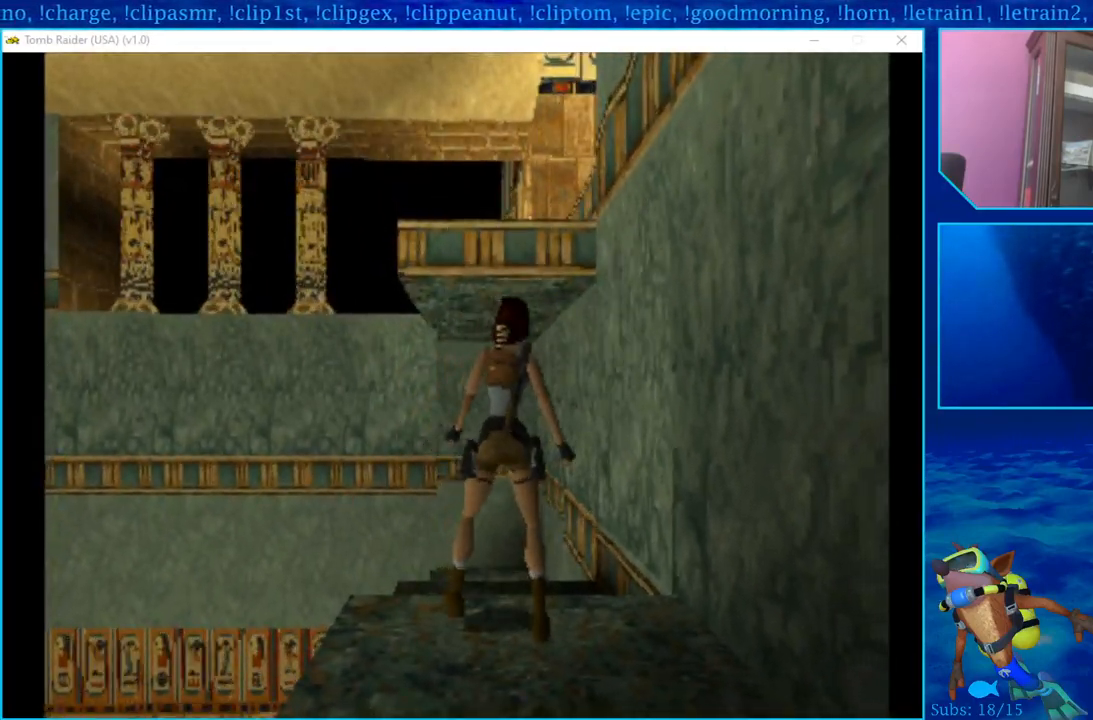
{"buttons": [], "left_stick": "center", "right_stick": "center", "events": []}
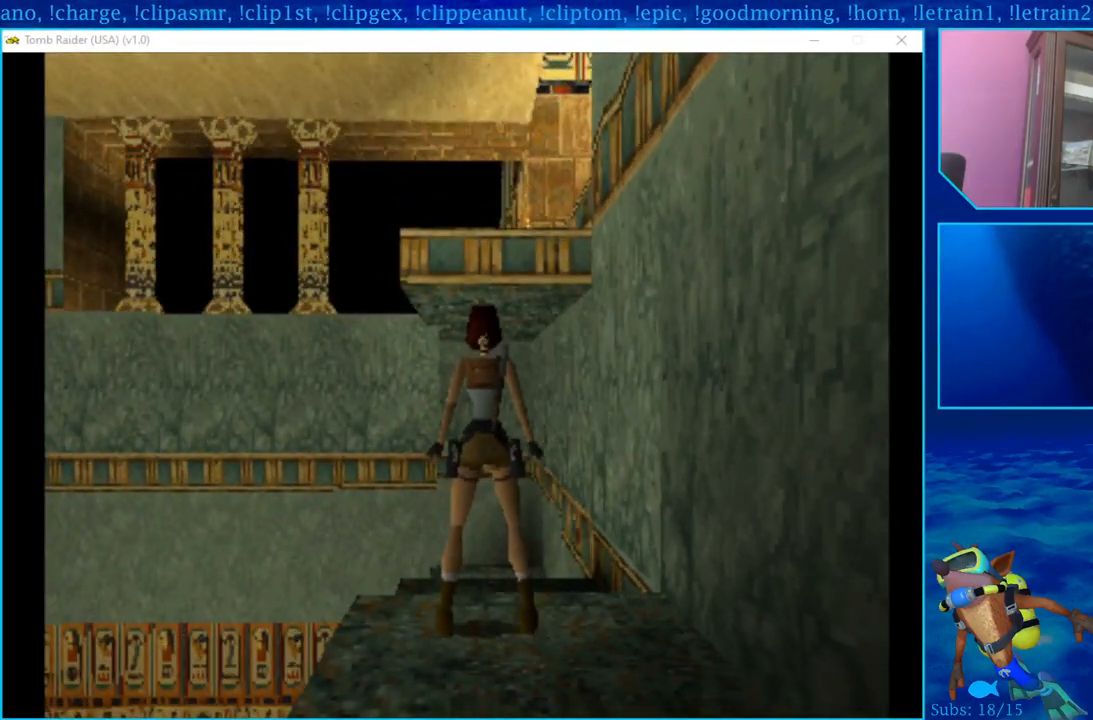
{"buttons": ["CROSS", "DPAD_UP"], "left_stick": "center", "right_stick": "center", "events": [[83, "SQUARE", "down"], [133, "DPAD_UP", "down"], [283, "SQUARE", "up"], [500, "CROSS", "down"]]}
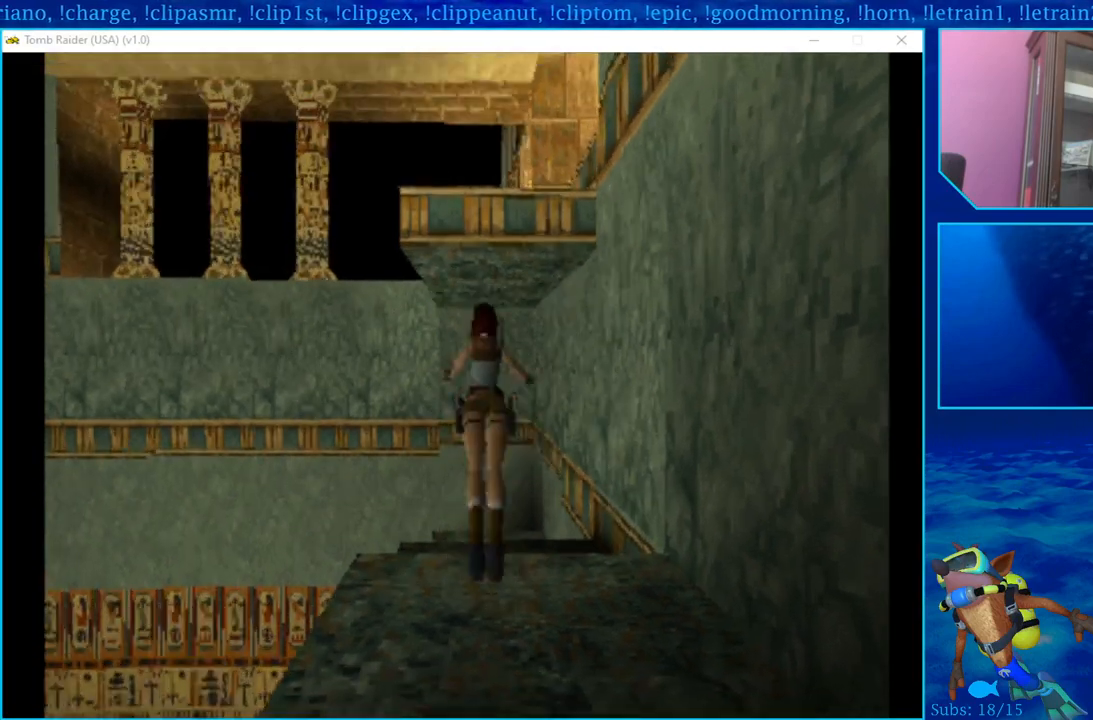
{"buttons": ["CROSS", "DPAD_UP"], "left_stick": "center", "right_stick": "center", "events": []}
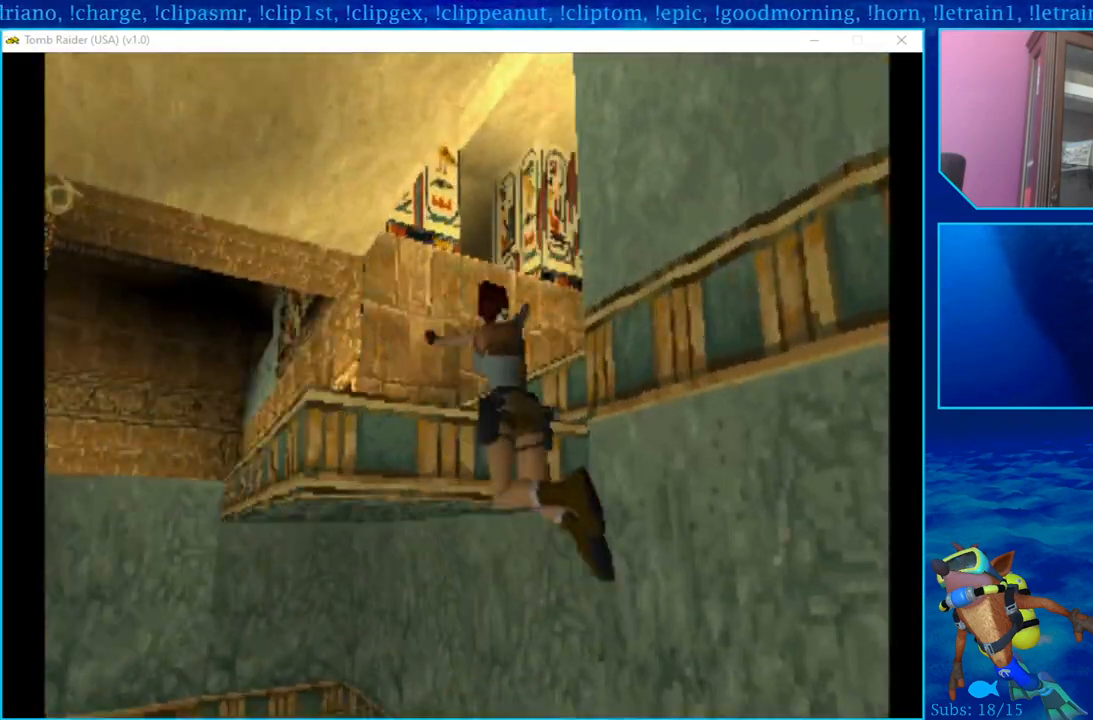
{"buttons": ["CROSS", "DPAD_UP"], "left_stick": "center", "right_stick": "center", "events": [[150, "DPAD_UP", "up"], [250, "DPAD_UP", "down"], [400, "DPAD_UP", "up"], [483, "DPAD_UP", "down"]]}
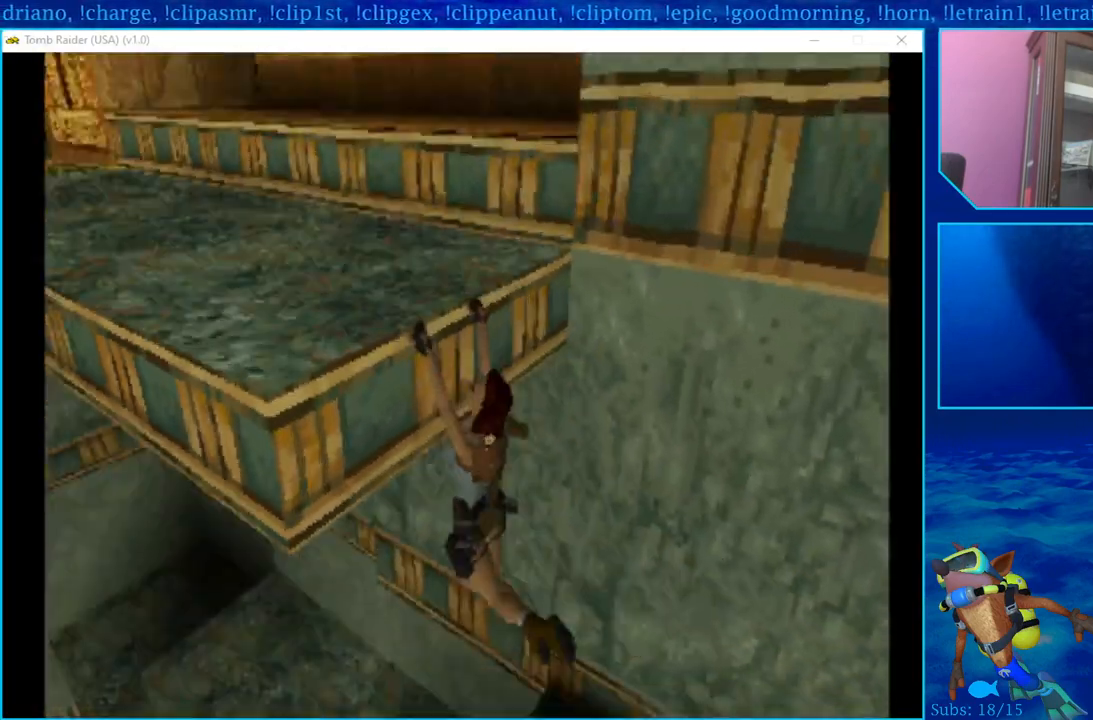
{"buttons": ["CROSS"], "left_stick": "center", "right_stick": "center", "events": [[100, "DPAD_UP", "up"], [183, "DPAD_UP", "down"], [300, "DPAD_UP", "up"], [383, "DPAD_UP", "down"], [500, "DPAD_UP", "up"]]}
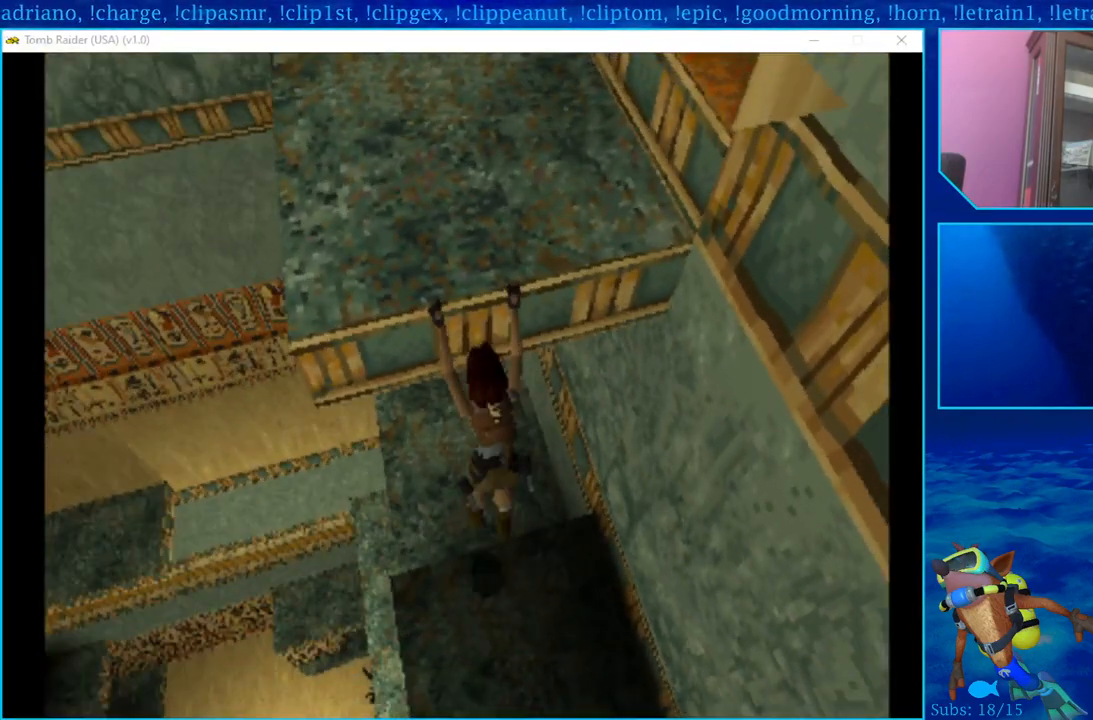
{"buttons": ["CROSS", "DPAD_UP"], "left_stick": "center", "right_stick": "center", "events": [[83, "DPAD_UP", "down"], [200, "DPAD_UP", "up"], [283, "DPAD_UP", "down"], [383, "DPAD_UP", "up"], [483, "DPAD_UP", "down"]]}
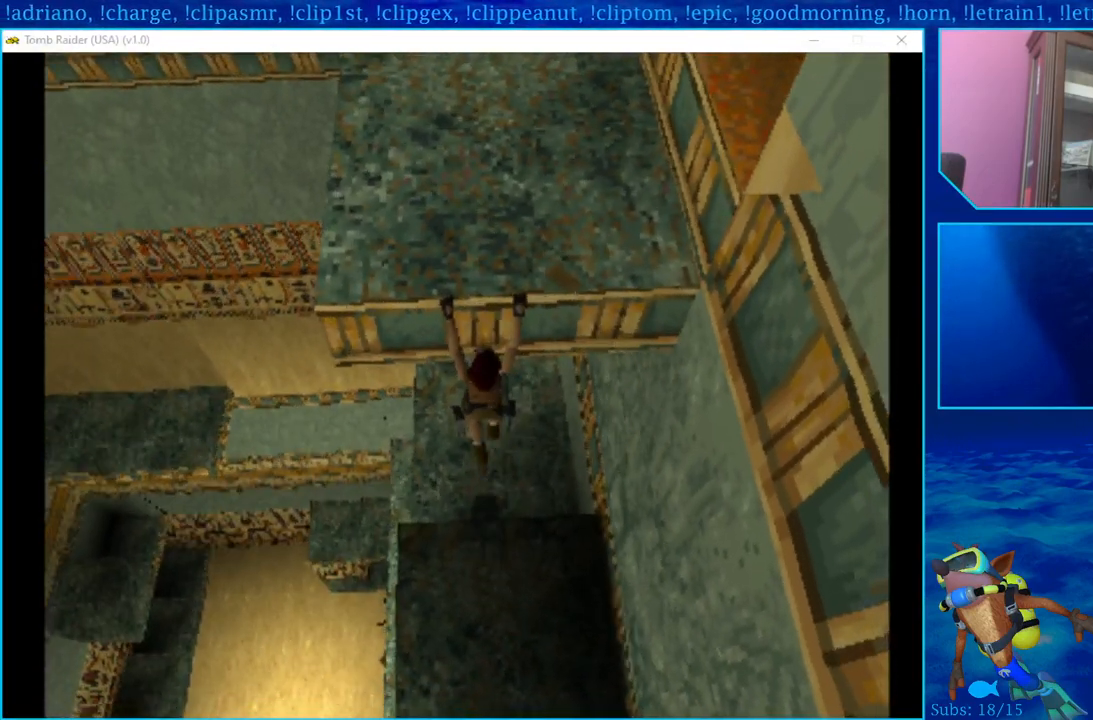
{"buttons": ["CROSS"], "left_stick": "center", "right_stick": "center", "events": [[83, "DPAD_UP", "up"], [183, "DPAD_UP", "down"], [283, "DPAD_UP", "up"], [400, "DPAD_UP", "down"], [483, "DPAD_UP", "up"]]}
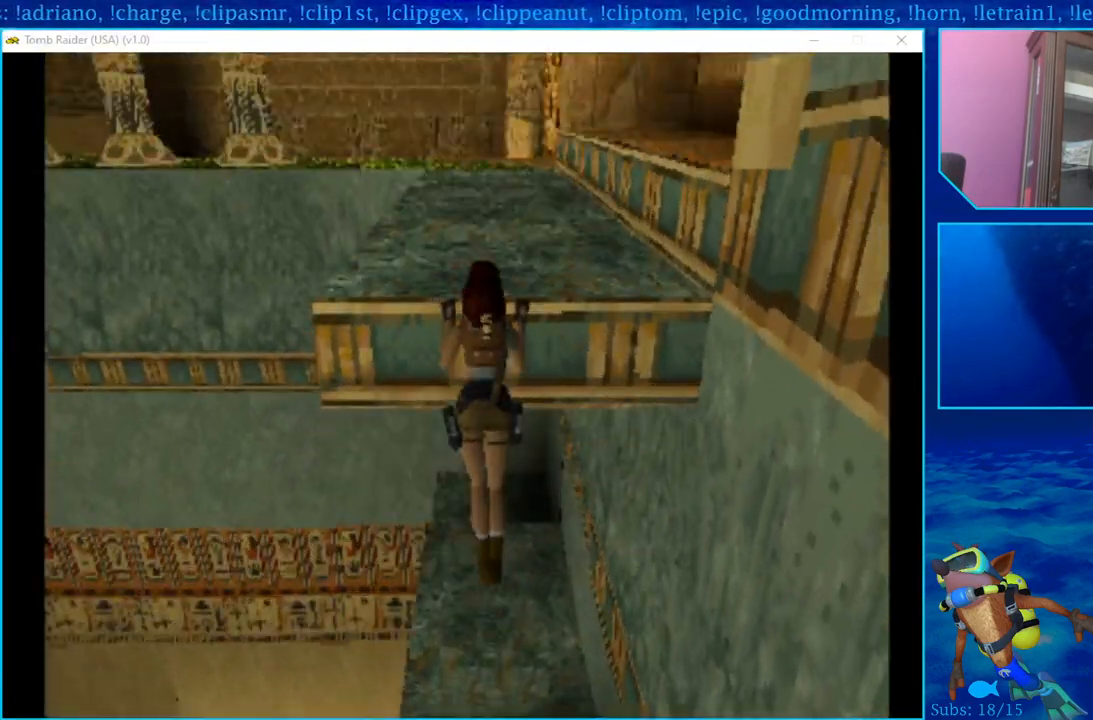
{"buttons": [], "left_stick": "center", "right_stick": "center", "events": [[200, "CROSS", "up"]]}
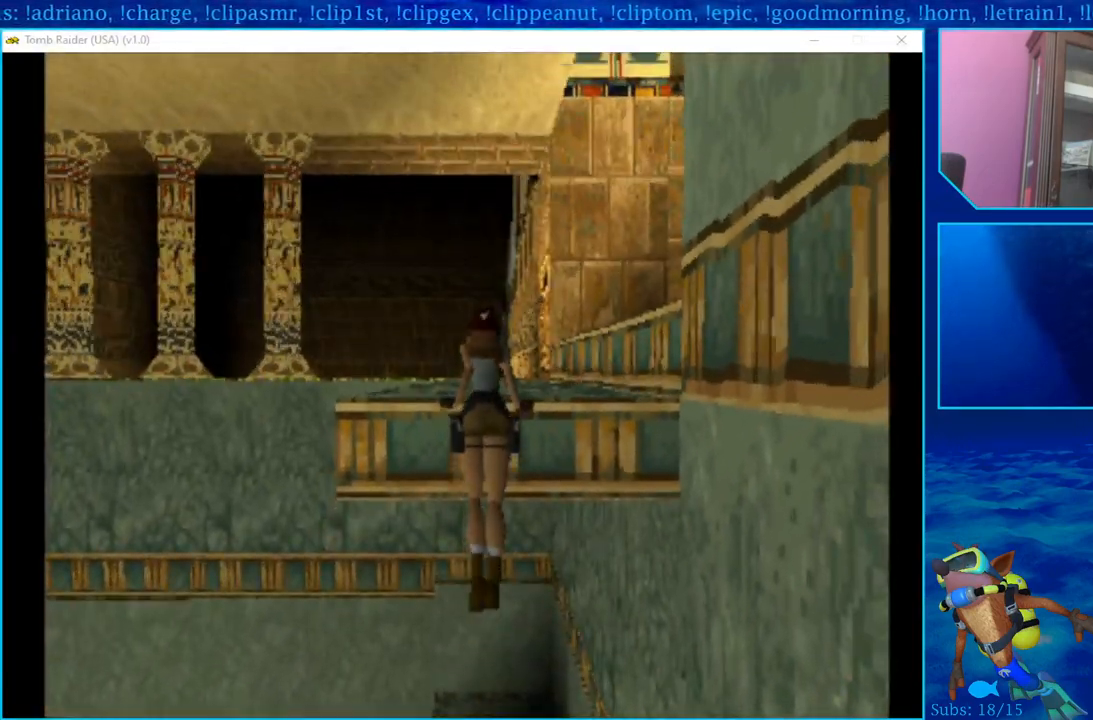
{"buttons": [], "left_stick": "center", "right_stick": "center", "events": []}